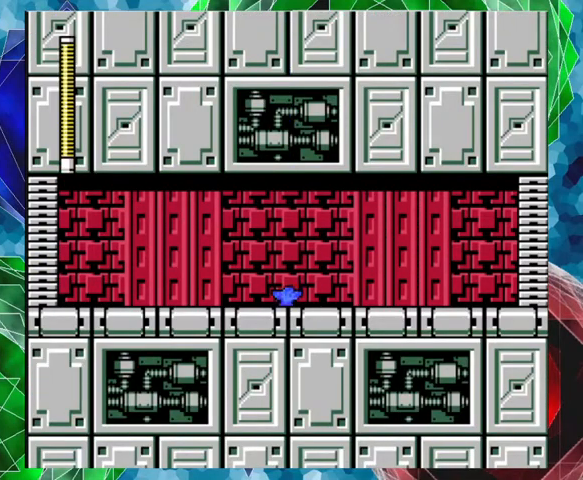
Gameplay with a controller (Nintendo layout); each line is a JSON object with the inputs held at the frame after it. "events" lists button and stick changes between this image and that frame as [ms after this image, input, new state], when the widget could be followed in between. Not read: L3 R3.
{"buttons": ["A", "DPAD_RIGHT"], "left_stick": "center", "right_stick": "center", "events": [[67, "A", "down"], [167, "A", "up"], [200, "A", "down"], [333, "A", "up"], [400, "A", "down"]]}
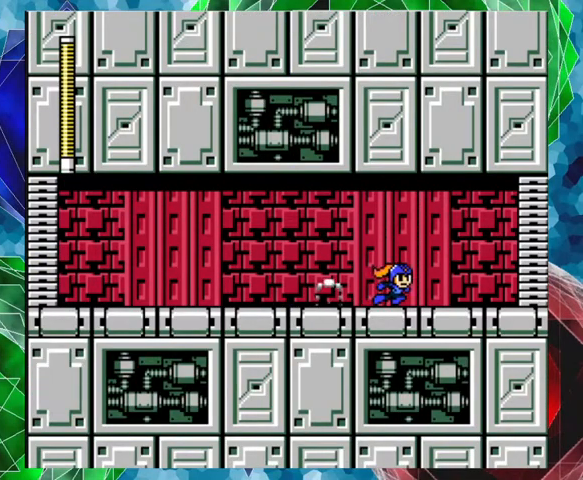
{"buttons": ["A", "DPAD_RIGHT"], "left_stick": "center", "right_stick": "center", "events": [[67, "A", "up"], [133, "A", "down"]]}
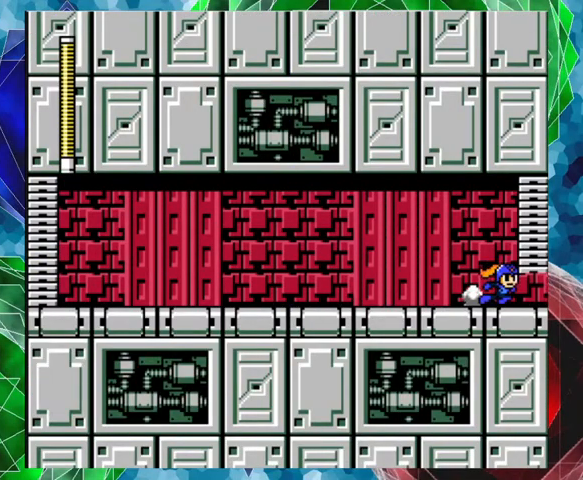
{"buttons": [], "left_stick": "center", "right_stick": "center", "events": [[300, "A", "up"], [333, "DPAD_RIGHT", "up"]]}
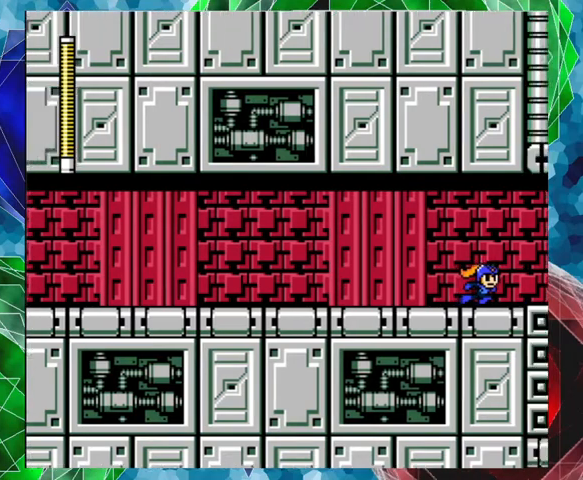
{"buttons": [], "left_stick": "center", "right_stick": "center", "events": []}
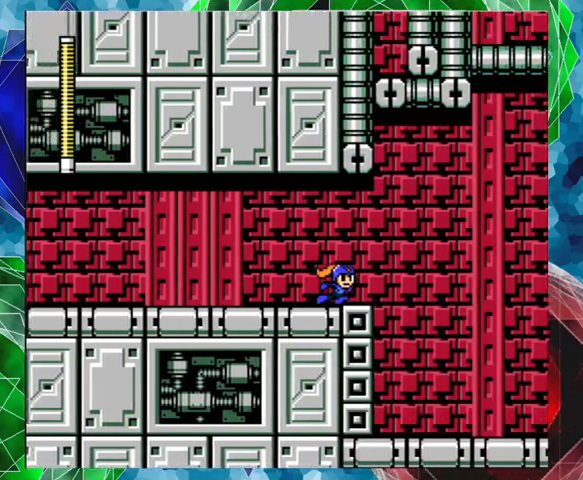
{"buttons": [], "left_stick": "center", "right_stick": "center", "events": []}
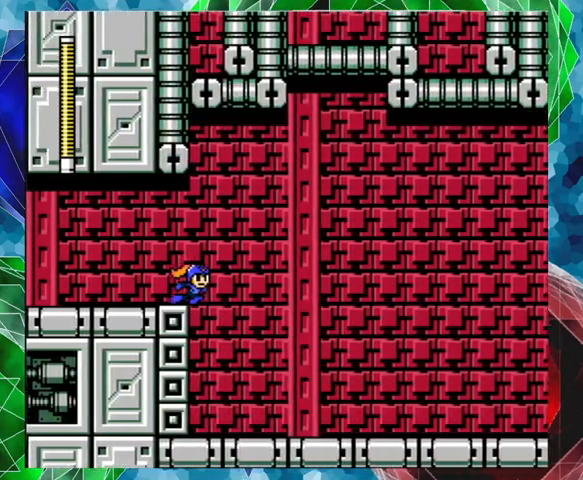
{"buttons": [], "left_stick": "center", "right_stick": "center", "events": []}
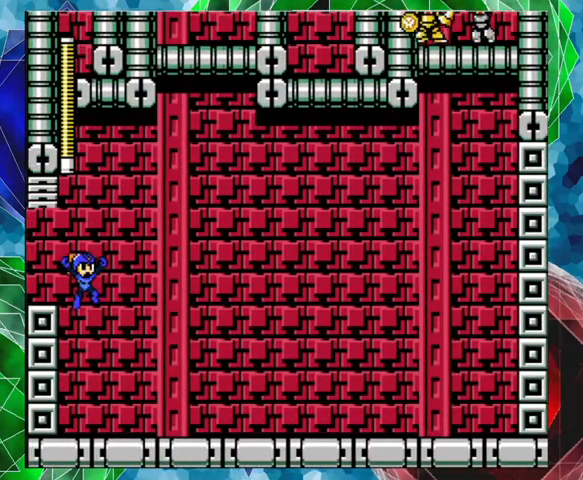
{"buttons": [], "left_stick": "center", "right_stick": "center", "events": []}
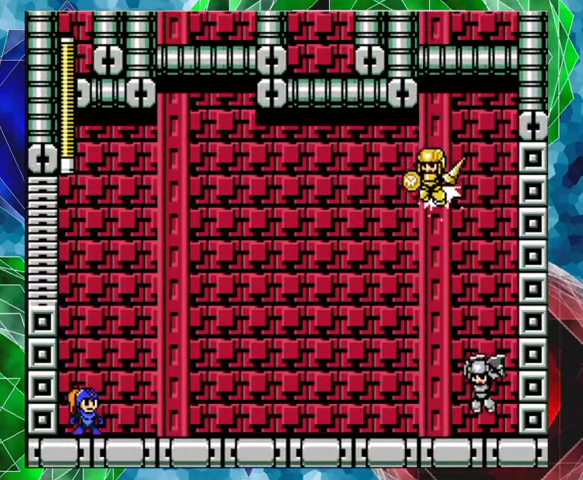
{"buttons": [], "left_stick": "center", "right_stick": "center", "events": []}
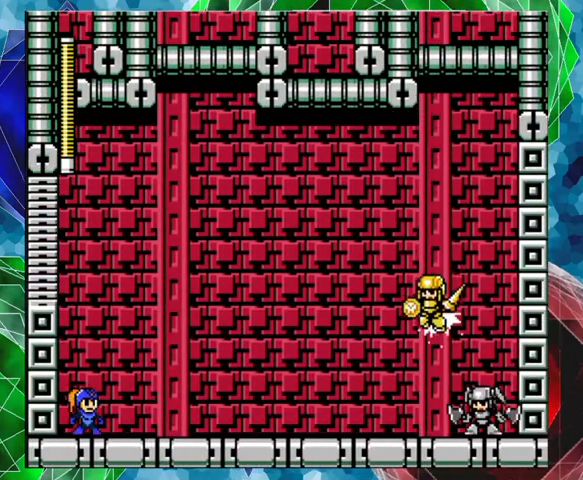
{"buttons": [], "left_stick": "center", "right_stick": "center", "events": []}
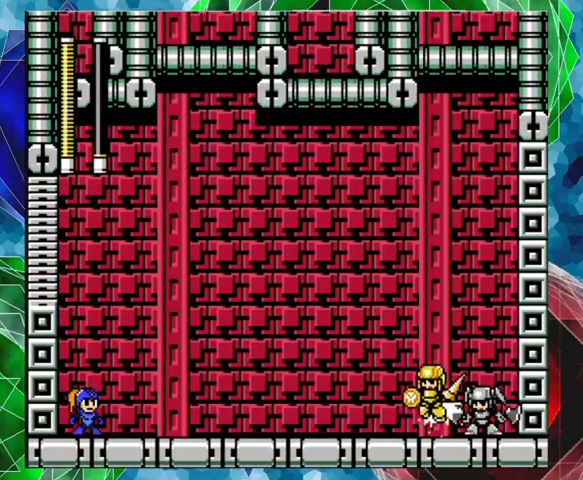
{"buttons": [], "left_stick": "center", "right_stick": "center", "events": [[300, "Y", "down"], [467, "Y", "up"]]}
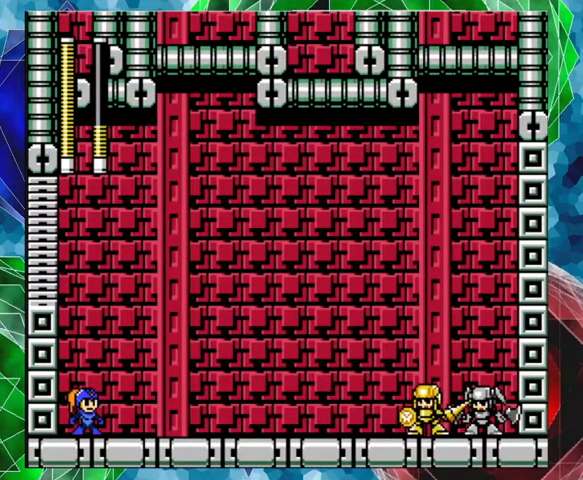
{"buttons": [], "left_stick": "center", "right_stick": "center", "events": []}
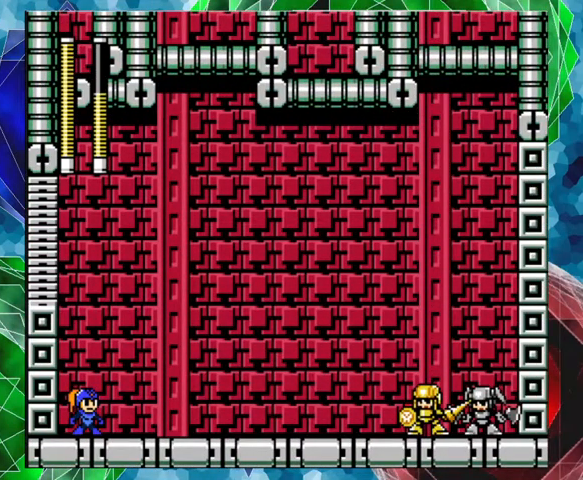
{"buttons": ["DPAD_RIGHT"], "left_stick": "center", "right_stick": "center", "events": [[233, "DPAD_RIGHT", "down"]]}
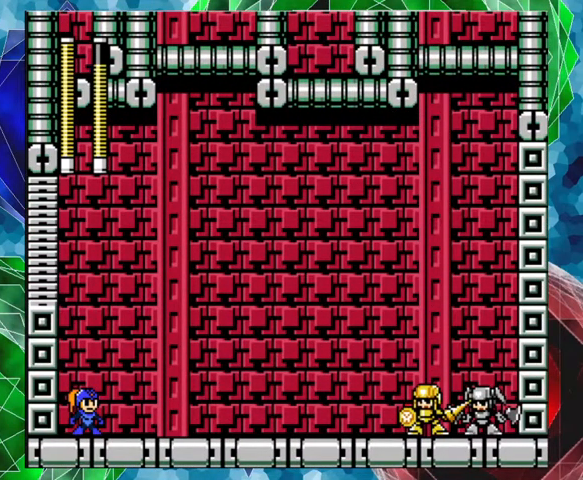
{"buttons": [], "left_stick": "center", "right_stick": "center", "events": [[400, "DPAD_RIGHT", "up"]]}
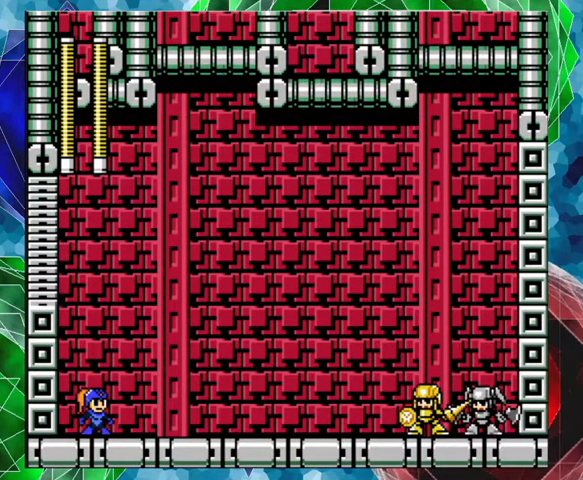
{"buttons": [], "left_stick": "center", "right_stick": "center", "events": [[200, "DPAD_RIGHT", "down"], [333, "Y", "down"], [367, "DPAD_RIGHT", "up"], [467, "Y", "up"]]}
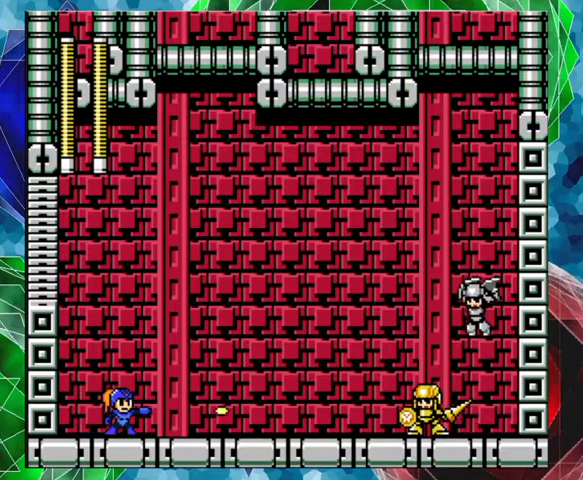
{"buttons": [], "left_stick": "center", "right_stick": "center", "events": [[67, "Y", "down"], [133, "Y", "up"]]}
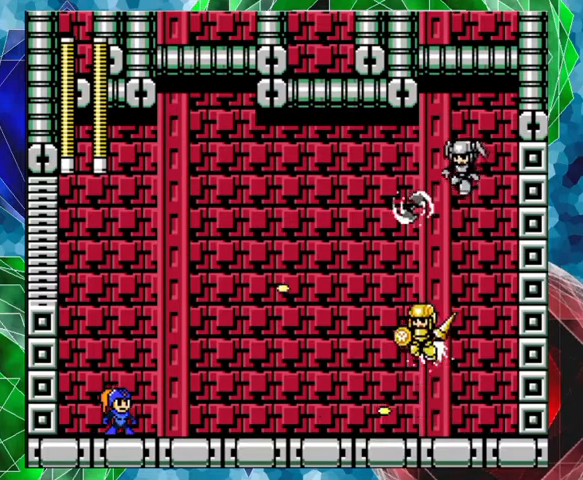
{"buttons": ["B"], "left_stick": "center", "right_stick": "center", "events": [[267, "DPAD_LEFT", "down"], [333, "B", "down"], [467, "DPAD_LEFT", "up"]]}
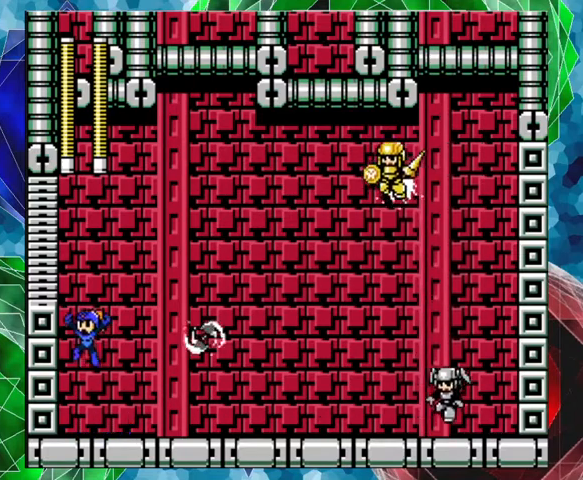
{"buttons": [], "left_stick": "center", "right_stick": "center", "events": [[67, "DPAD_RIGHT", "down"], [100, "DPAD_UP", "down"], [167, "B", "up"], [167, "DPAD_UP", "up"], [267, "DPAD_RIGHT", "up"], [267, "Y", "down"], [333, "DPAD_RIGHT", "down"], [333, "Y", "up"], [367, "DPAD_UP", "down"], [433, "DPAD_UP", "up"], [433, "Y", "down"], [500, "DPAD_RIGHT", "up"], [500, "Y", "up"]]}
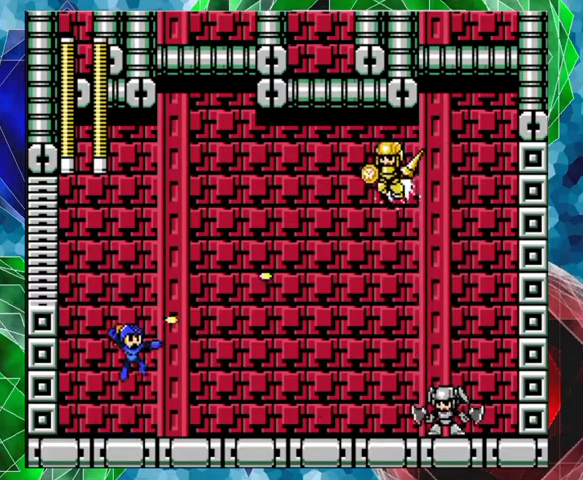
{"buttons": ["DPAD_LEFT"], "left_stick": "center", "right_stick": "center", "events": [[33, "Y", "down"], [100, "Y", "up"], [200, "Y", "down"], [233, "Y", "up"], [333, "DPAD_LEFT", "down"]]}
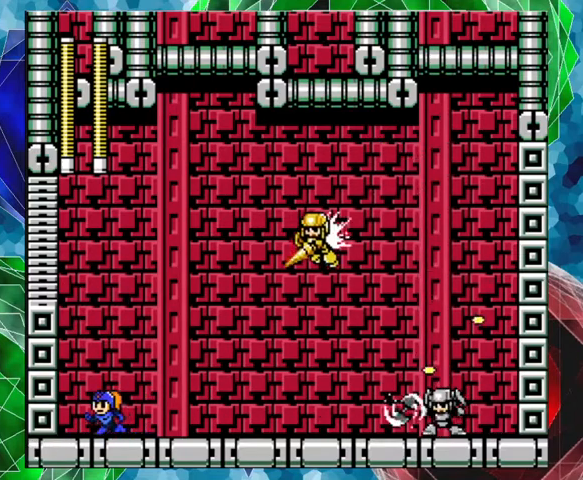
{"buttons": ["B", "DPAD_RIGHT"], "left_stick": "center", "right_stick": "center", "events": [[67, "B", "down"], [133, "DPAD_LEFT", "up"], [167, "DPAD_RIGHT", "down"]]}
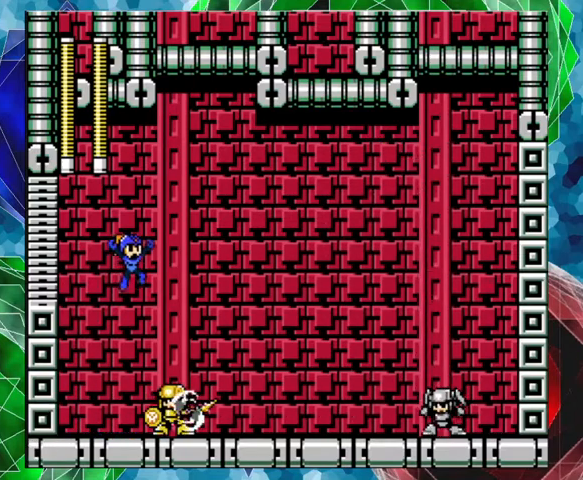
{"buttons": ["DPAD_RIGHT"], "left_stick": "center", "right_stick": "center", "events": [[400, "B", "up"]]}
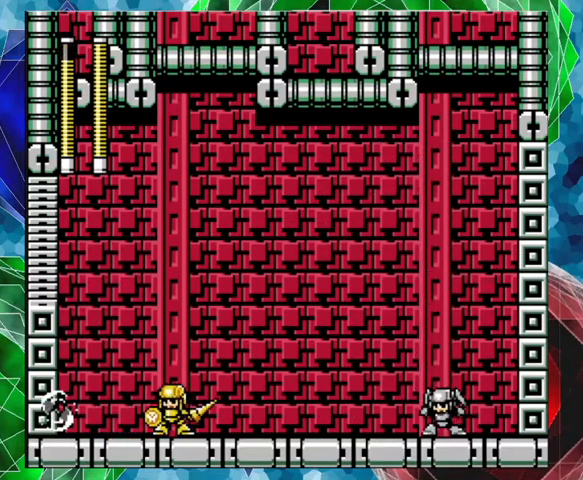
{"buttons": ["Y", "DPAD_RIGHT"], "left_stick": "center", "right_stick": "center", "events": [[333, "Y", "down"], [400, "Y", "up"], [467, "Y", "down"]]}
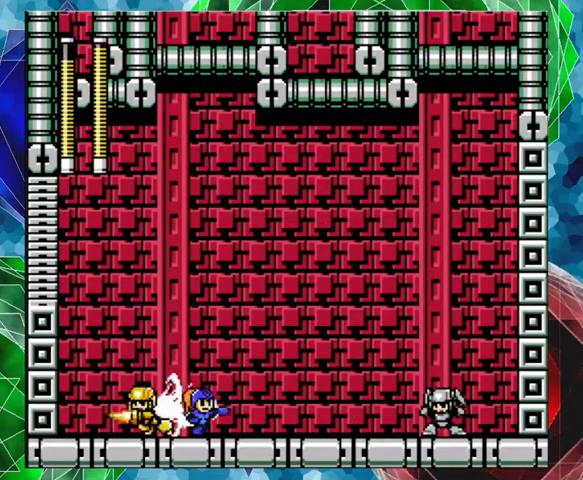
{"buttons": ["Y"], "left_stick": "center", "right_stick": "center", "events": [[67, "Y", "up"], [100, "Y", "down"], [200, "Y", "up"], [267, "Y", "down"], [333, "Y", "up"], [400, "DPAD_RIGHT", "up"], [400, "Y", "down"], [467, "Y", "up"], [500, "Y", "down"]]}
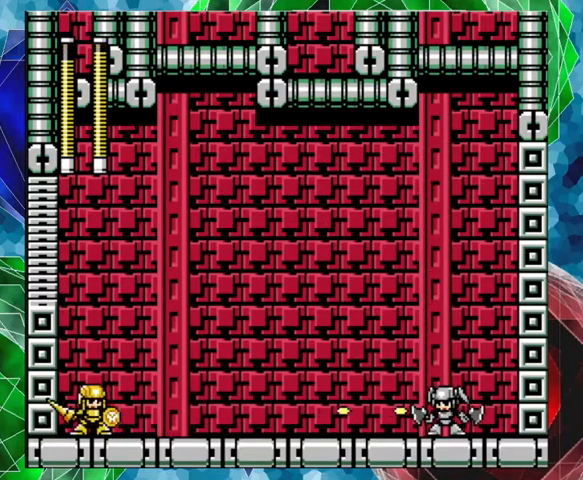
{"buttons": ["Y"], "left_stick": "center", "right_stick": "center", "events": [[100, "Y", "up"], [133, "DPAD_RIGHT", "down"], [133, "Y", "down"], [167, "DPAD_UP", "down"], [200, "DPAD_UP", "up"], [200, "Y", "up"], [300, "DPAD_RIGHT", "up"], [300, "Y", "down"], [333, "Y", "up"], [367, "Y", "down"], [467, "Y", "up"], [500, "Y", "down"]]}
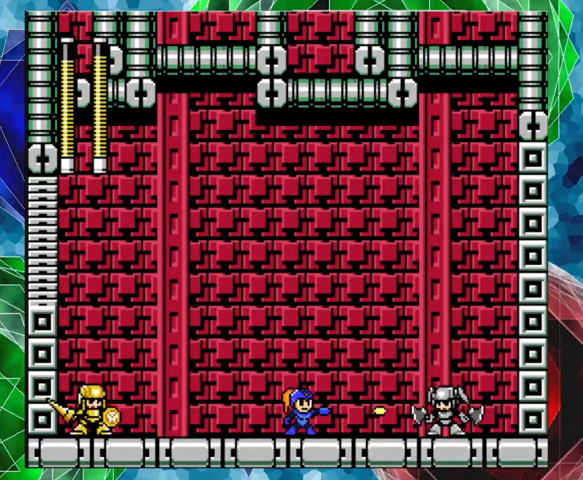
{"buttons": ["B", "DPAD_LEFT"], "left_stick": "center", "right_stick": "center", "events": [[200, "Y", "up"], [233, "Y", "down"], [333, "Y", "up"], [467, "B", "down"], [467, "DPAD_LEFT", "down"], [467, "DPAD_UP", "down"], [500, "DPAD_UP", "up"]]}
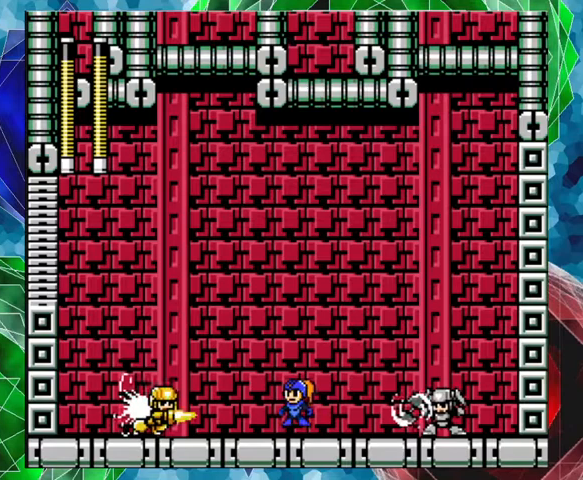
{"buttons": ["B", "DPAD_LEFT"], "left_stick": "center", "right_stick": "center", "events": [[133, "DPAD_LEFT", "up"], [167, "DPAD_RIGHT", "down"], [467, "DPAD_LEFT", "down"], [467, "DPAD_RIGHT", "up"]]}
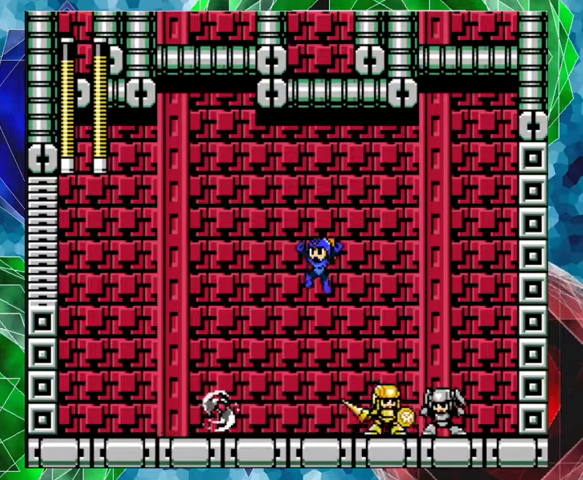
{"buttons": ["DPAD_RIGHT"], "left_stick": "center", "right_stick": "center", "events": [[233, "B", "up"], [333, "DPAD_LEFT", "up"], [333, "DPAD_RIGHT", "down"], [433, "Y", "down"], [467, "Y", "up"]]}
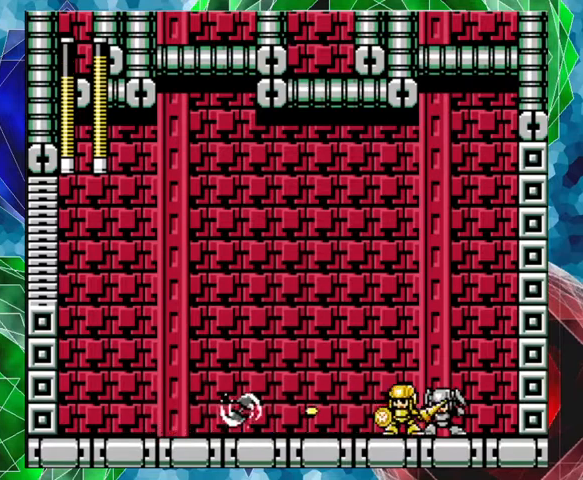
{"buttons": ["DPAD_RIGHT"], "left_stick": "center", "right_stick": "center", "events": [[67, "B", "down"], [267, "DPAD_RIGHT", "up"], [400, "B", "up"], [467, "DPAD_RIGHT", "down"]]}
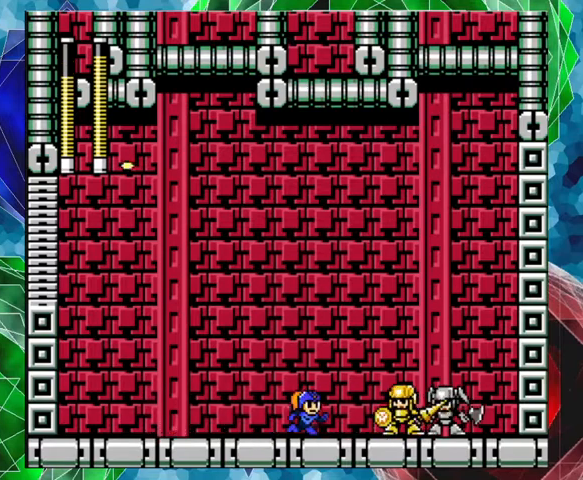
{"buttons": ["B", "DPAD_RIGHT"], "left_stick": "center", "right_stick": "center", "events": [[67, "Y", "down"], [100, "DPAD_RIGHT", "up"], [133, "Y", "up"], [300, "B", "down"], [500, "DPAD_RIGHT", "down"]]}
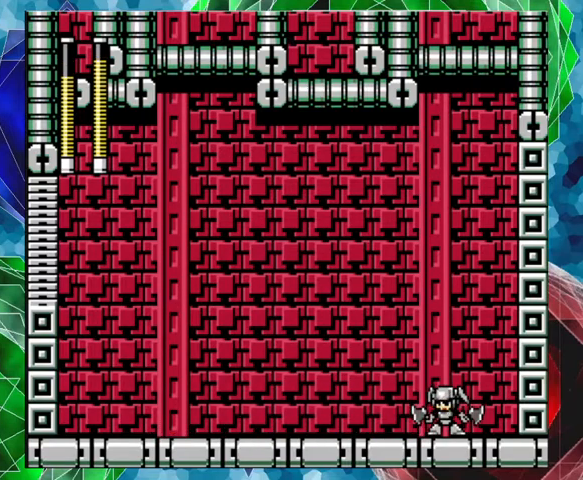
{"buttons": [], "left_stick": "center", "right_stick": "center", "events": [[33, "DPAD_UP", "down"], [67, "B", "up"], [267, "DPAD_UP", "up"], [433, "DPAD_RIGHT", "up"], [433, "Y", "down"], [500, "Y", "up"]]}
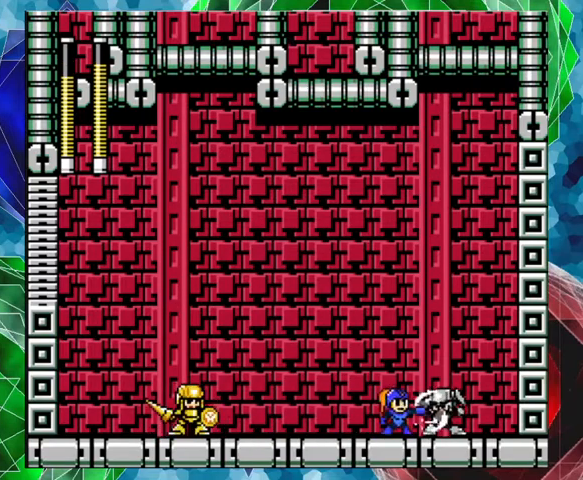
{"buttons": [], "left_stick": "center", "right_stick": "center", "events": [[33, "Y", "down"], [133, "Y", "up"], [200, "Y", "down"], [233, "Y", "up"], [300, "Y", "down"], [400, "Y", "up"], [433, "Y", "down"], [500, "Y", "up"]]}